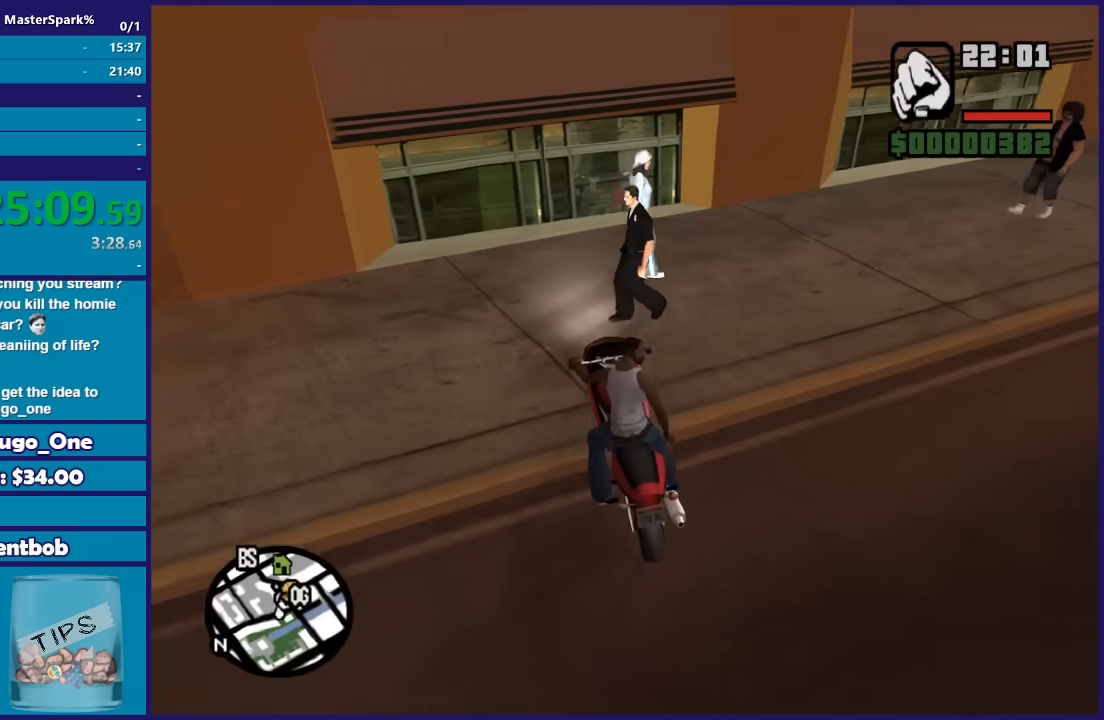
Gameplay with a controller (Xbox layout); each line is a JSON object with the inputs held at the frame after it. "events" lists button and stick changes between this image and that frame as [ms after this image, input, new state], when the widget could be followed in between. This document gives stick clicks only as held states, not as events.
{"buttons": ["L2"], "left_stick": "center", "right_stick": "center"}
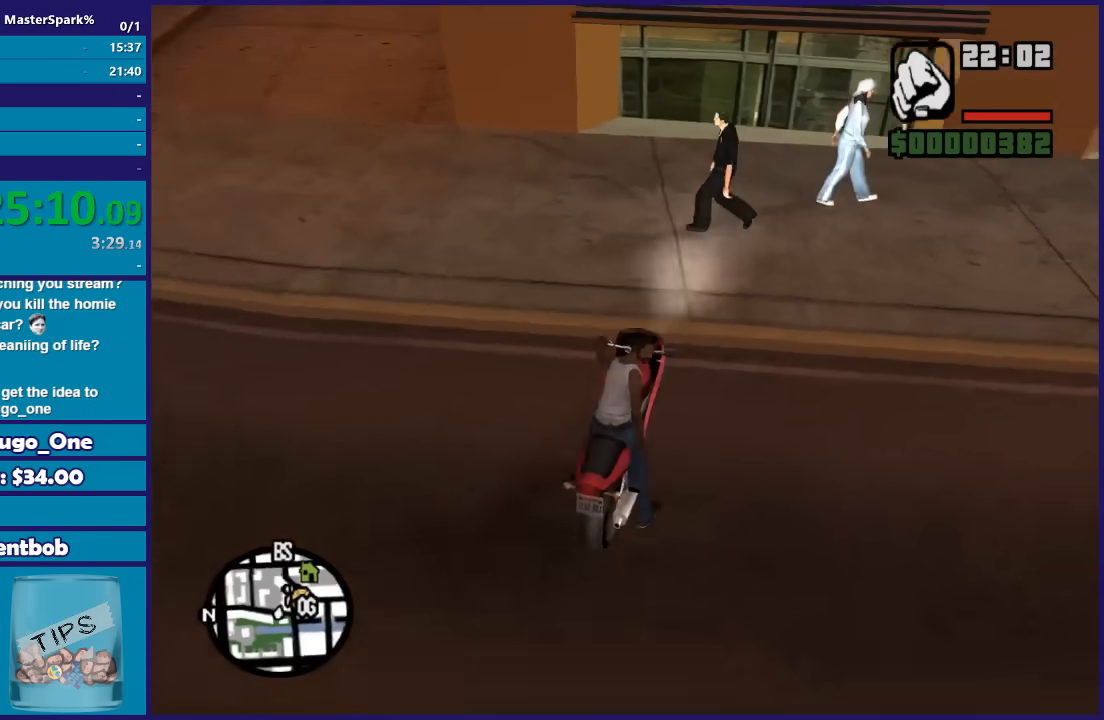
{"buttons": ["L2"], "left_stick": "center", "right_stick": "center", "events": []}
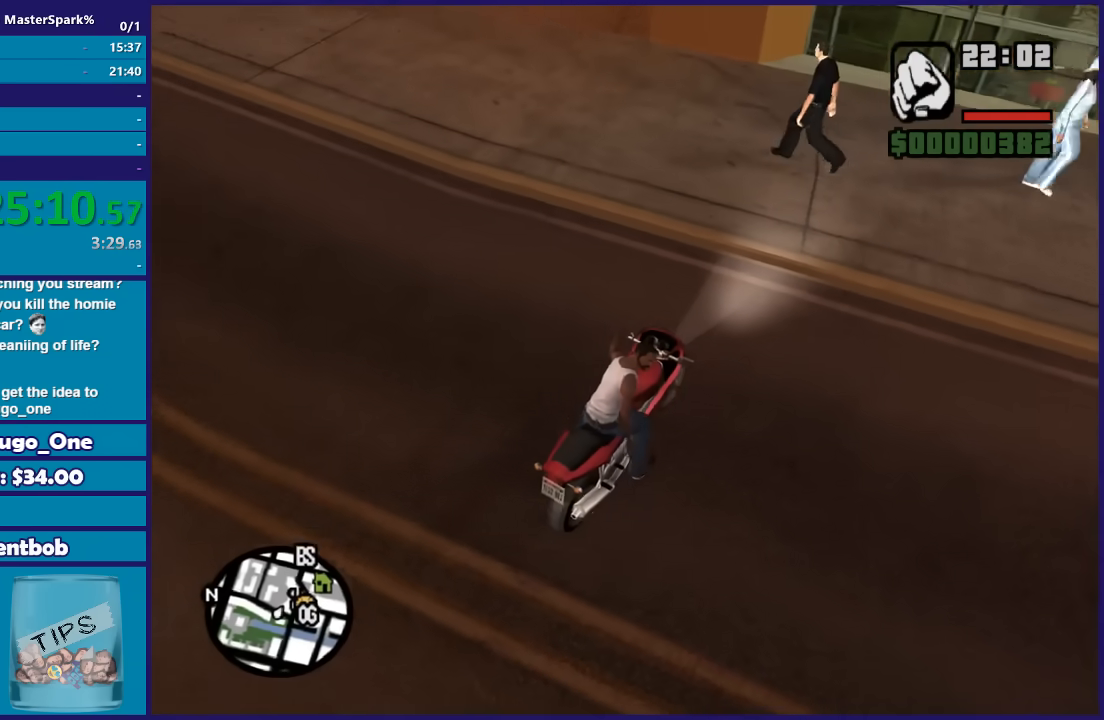
{"buttons": ["Y"], "left_stick": "center", "right_stick": "center", "events": [[33, "L2", "up"], [66, "R2", "down"], [233, "R2", "up"], [467, "Y", "down"]]}
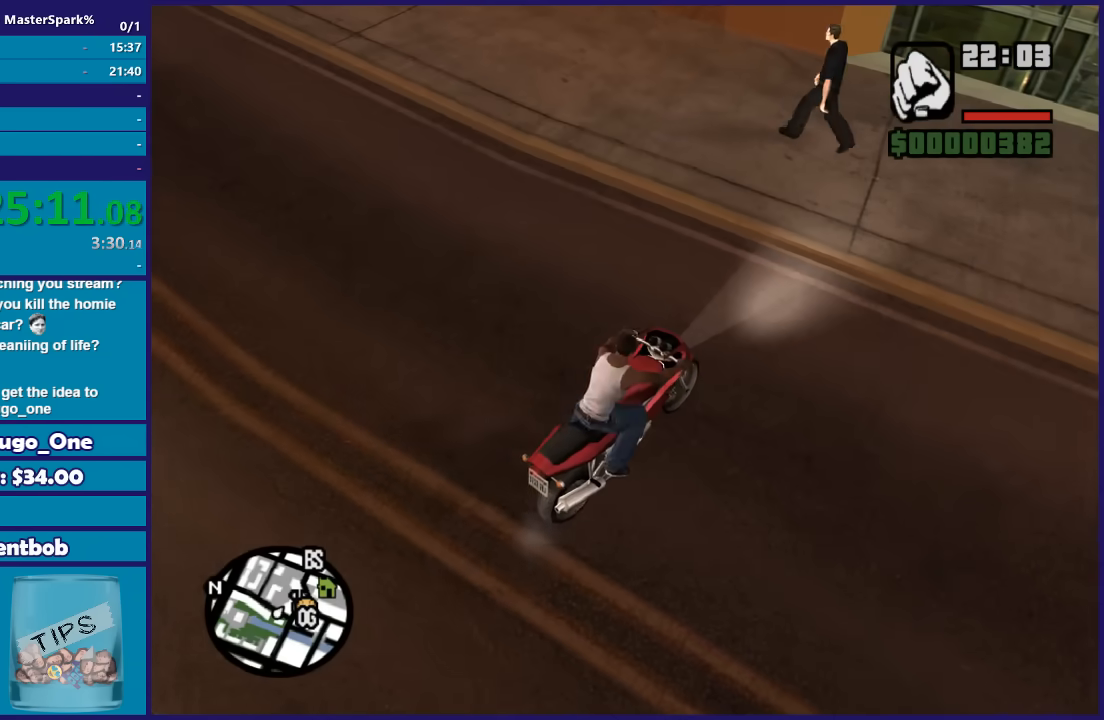
{"buttons": [], "left_stick": "center", "right_stick": "center", "events": [[100, "Y", "up"]]}
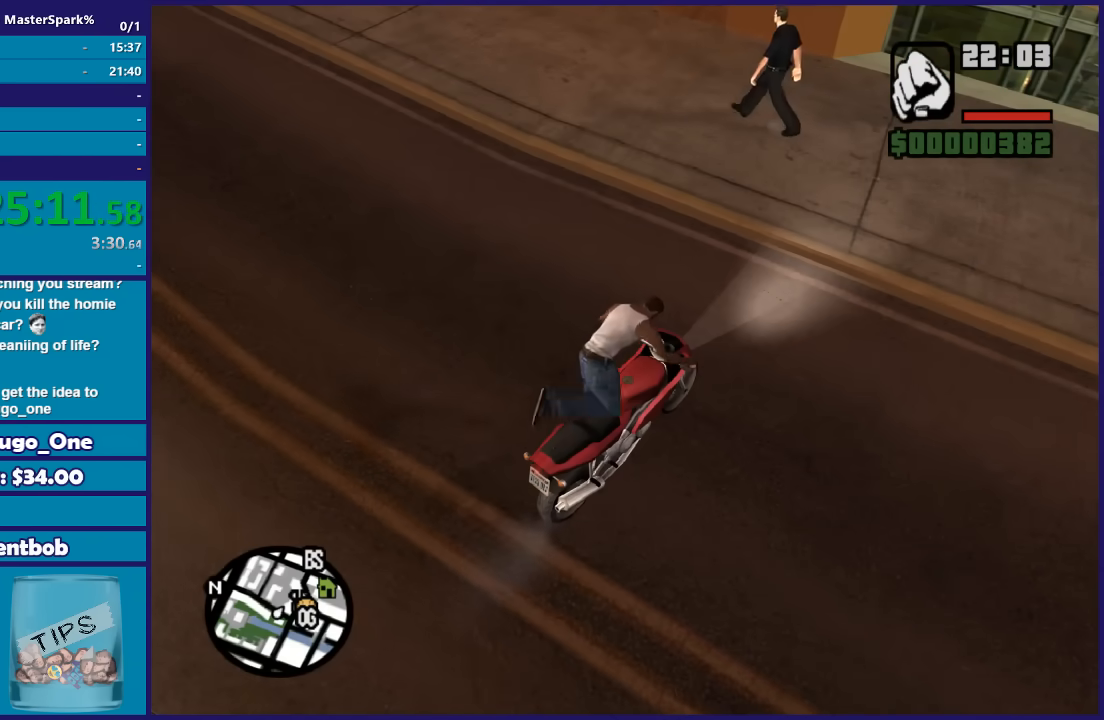
{"buttons": [], "left_stick": "down-left", "right_stick": "center", "events": [[201, "left_stick", "down-left"]]}
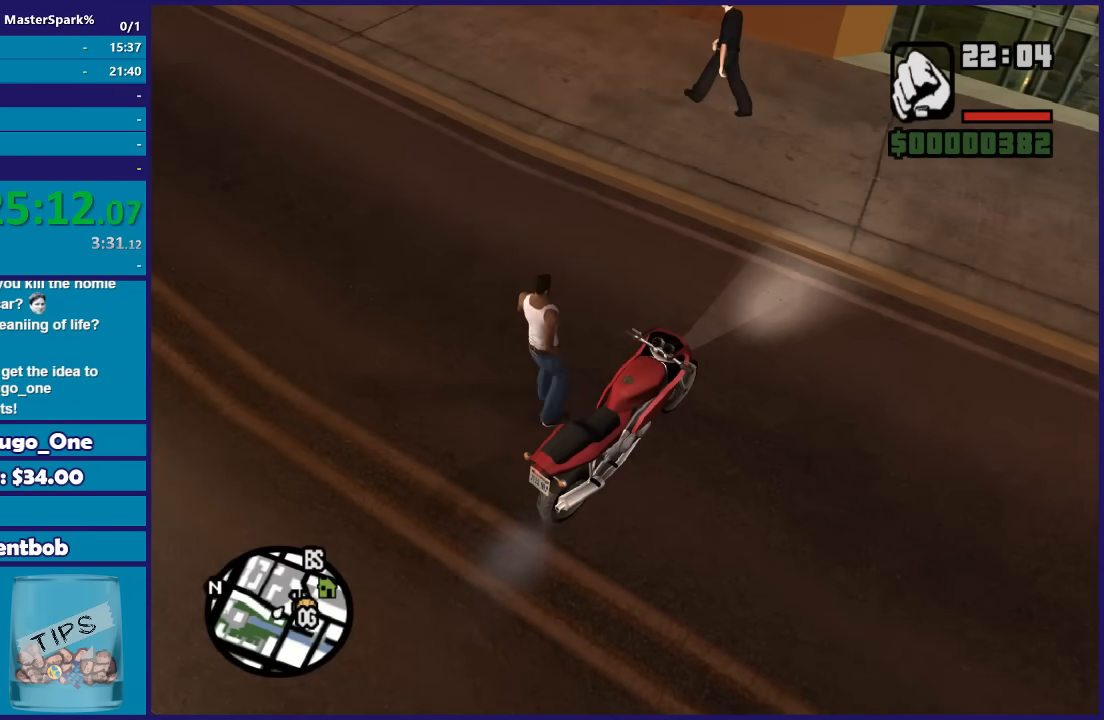
{"buttons": [], "left_stick": "down-left", "right_stick": "up-right", "events": [[367, "right_stick", "up-right"]]}
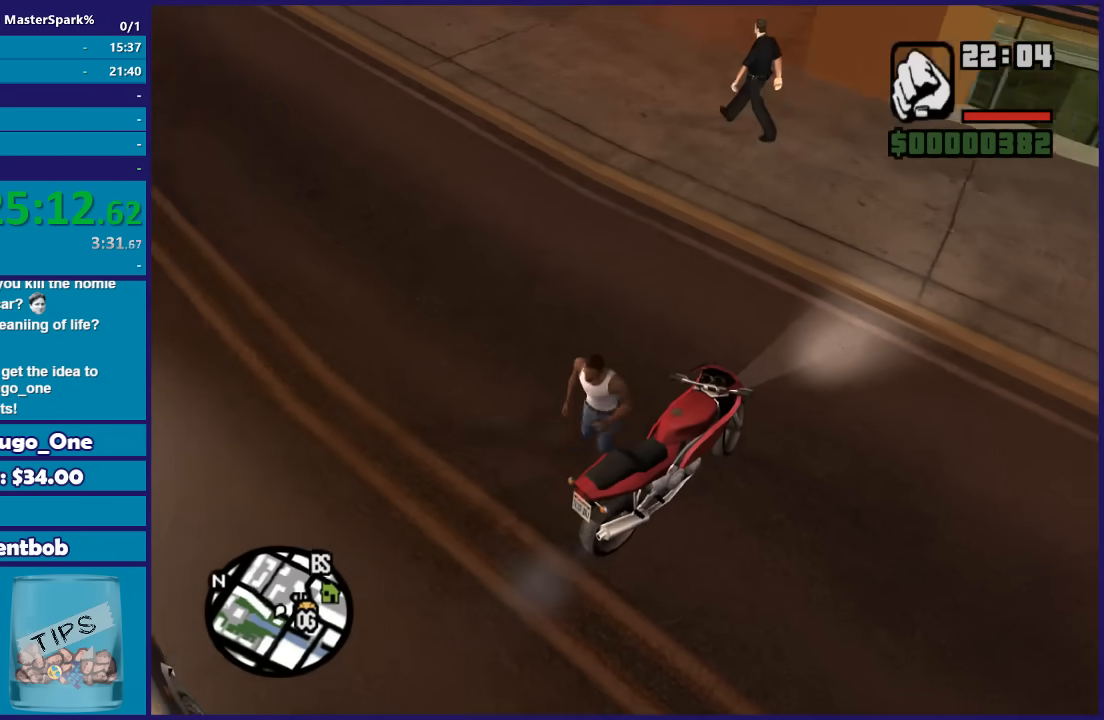
{"buttons": [], "left_stick": "up", "right_stick": "up-right", "events": [[300, "left_stick", "up-left"], [433, "left_stick", "up"]]}
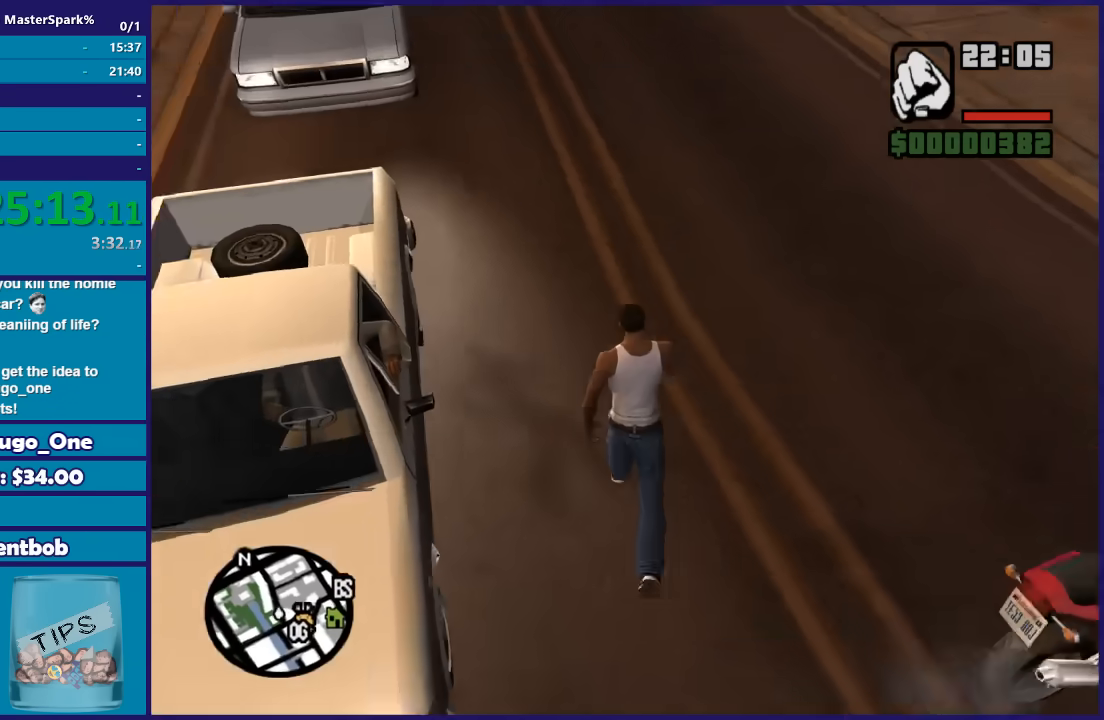
{"buttons": [], "left_stick": "center", "right_stick": "center", "events": [[100, "left_stick", "center"], [167, "right_stick", "right"], [367, "right_stick", "center"]]}
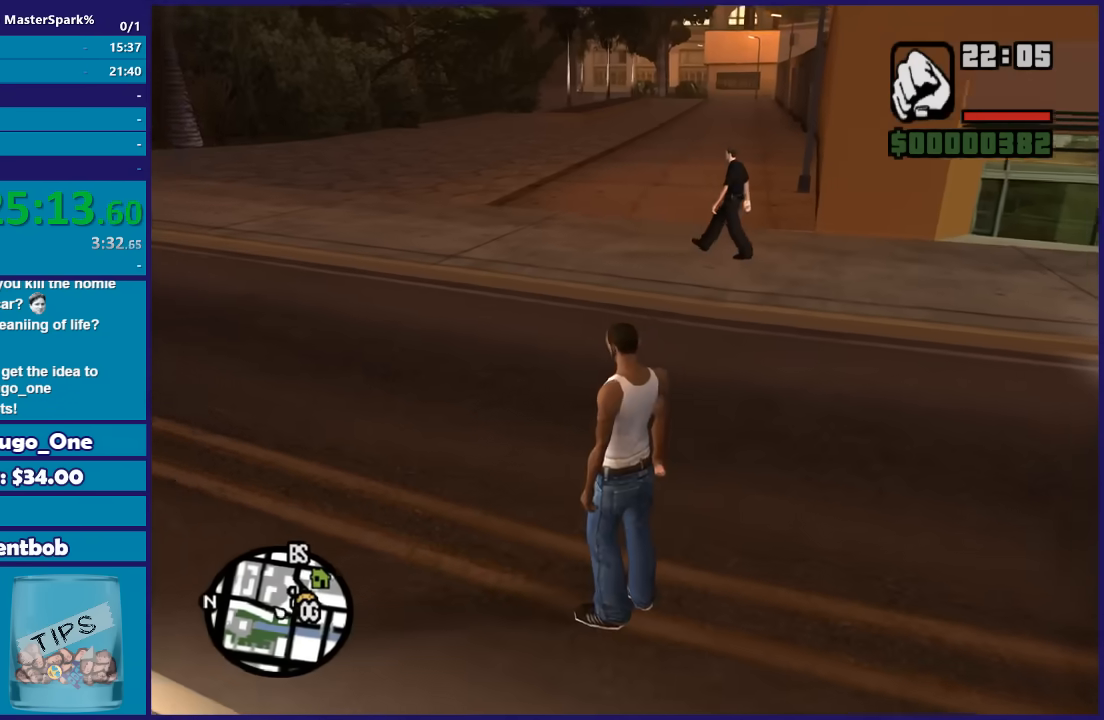
{"buttons": [], "left_stick": "center", "right_stick": "center", "events": [[368, "left_stick", "up"], [501, "left_stick", "center"]]}
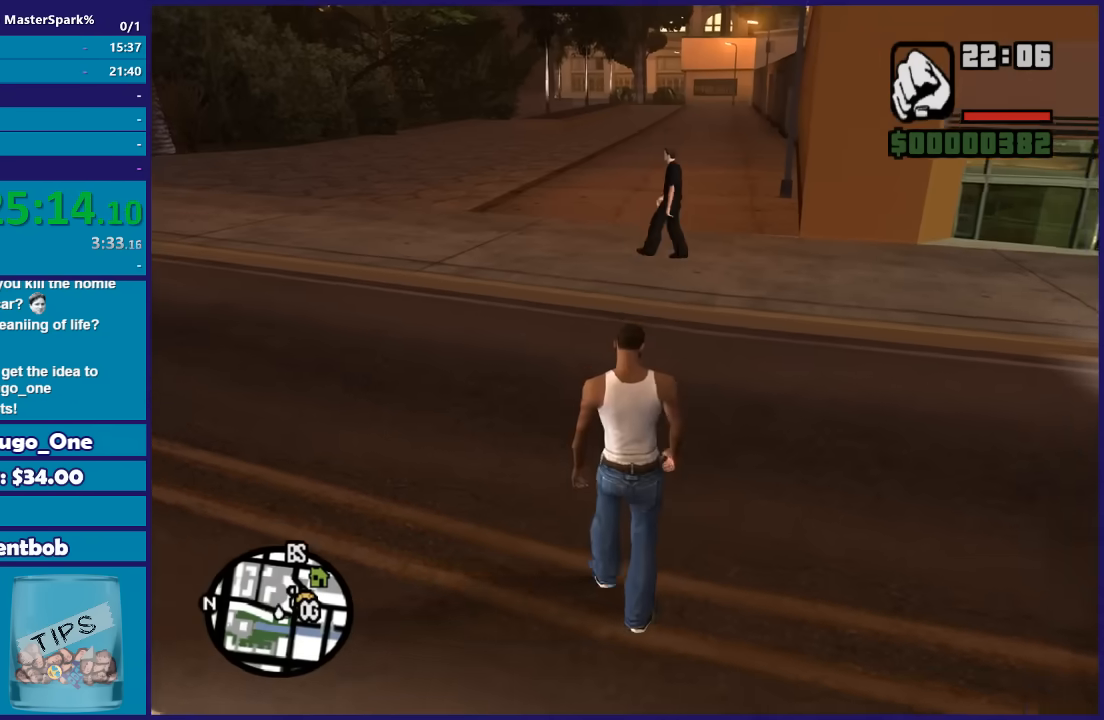
{"buttons": ["DPAD_UP"], "left_stick": "center", "right_stick": "center", "events": [[200, "DPAD_UP", "down"]]}
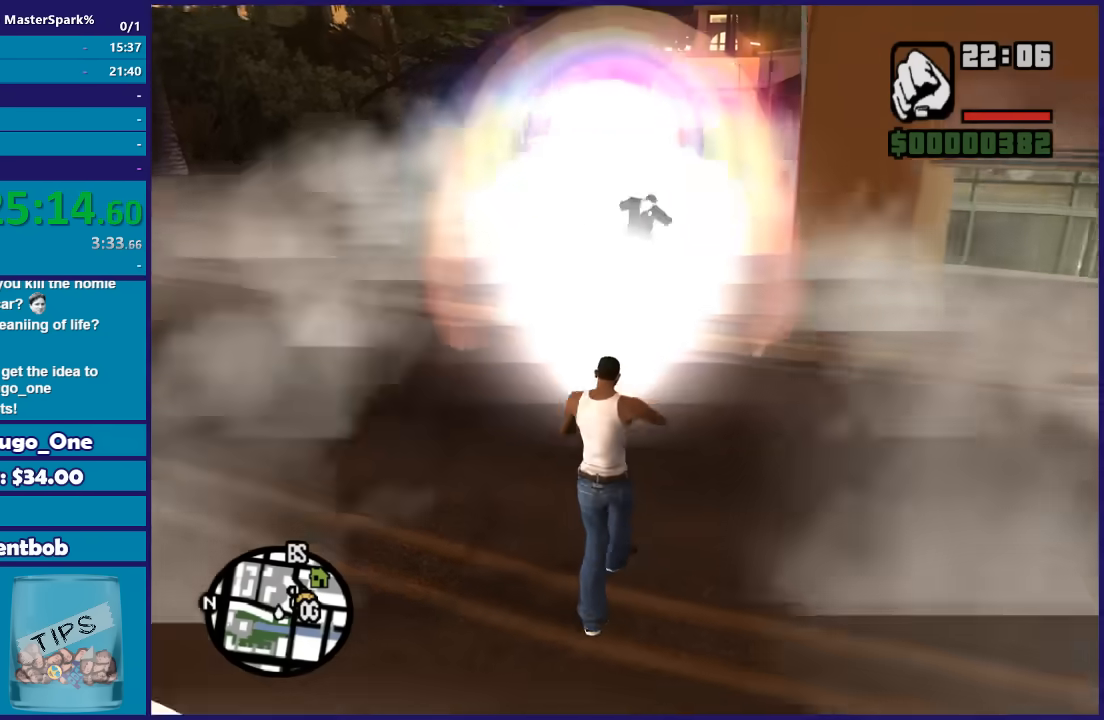
{"buttons": [], "left_stick": "center", "right_stick": "center", "events": [[233, "DPAD_UP", "up"]]}
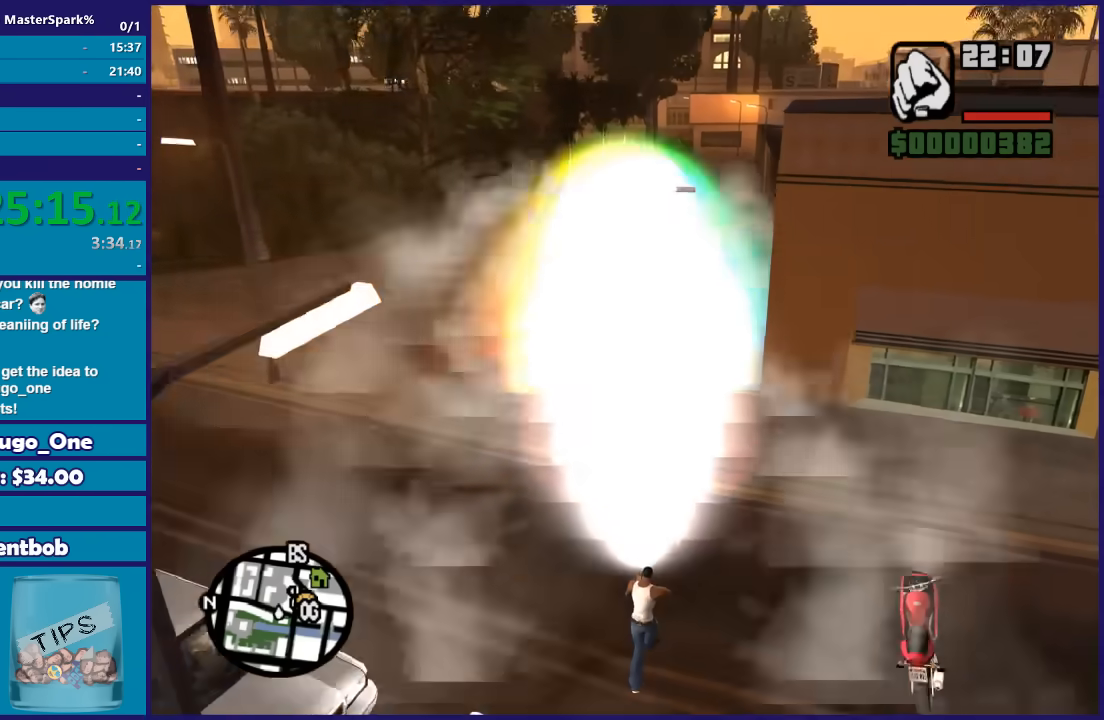
{"buttons": [], "left_stick": "center", "right_stick": "center", "events": []}
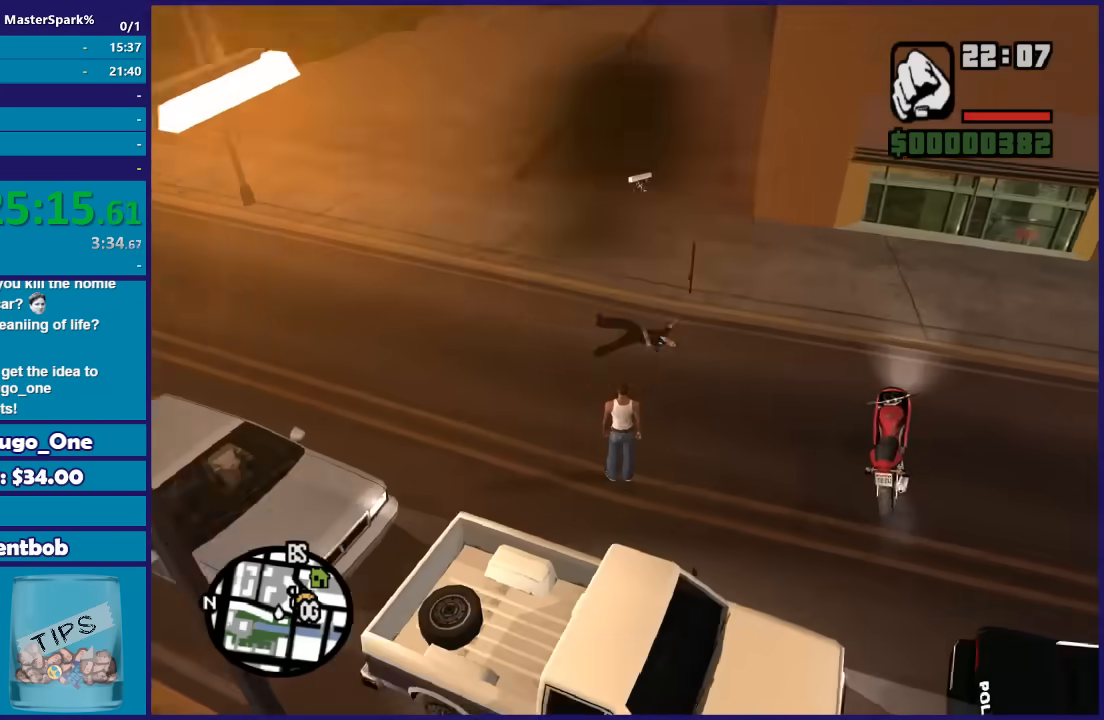
{"buttons": [], "left_stick": "up", "right_stick": "center", "events": [[166, "left_stick", "up"]]}
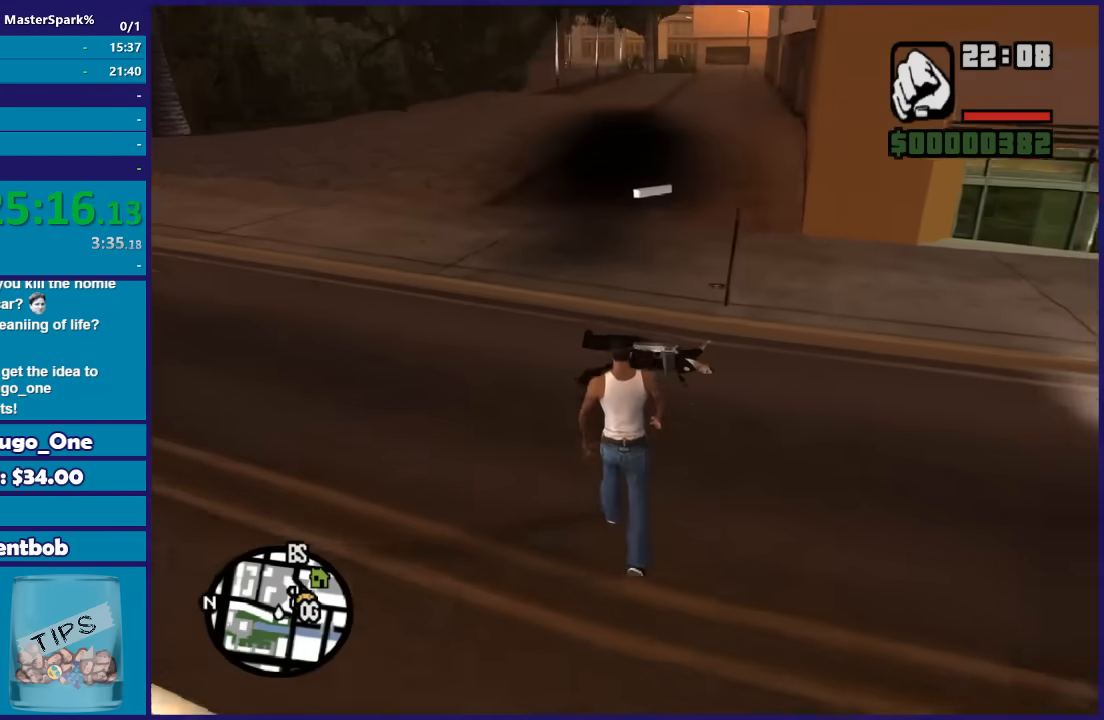
{"buttons": [], "left_stick": "up", "right_stick": "center", "events": [[167, "A", "down"], [267, "A", "up"]]}
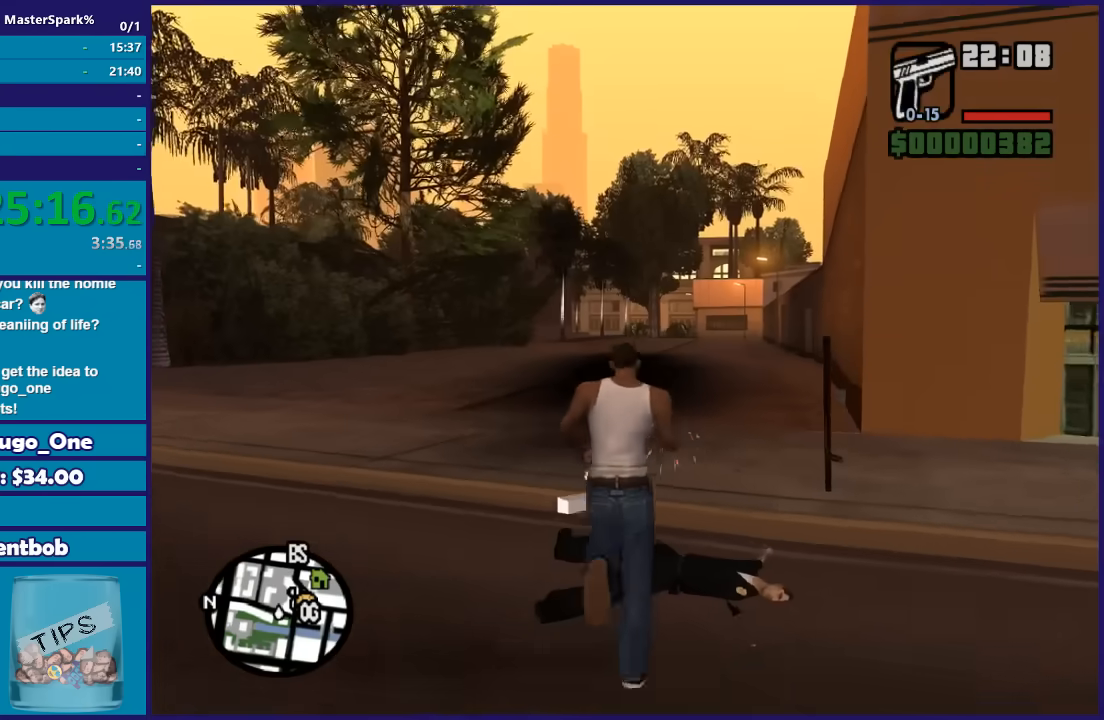
{"buttons": [], "left_stick": "up-right", "right_stick": "down-right", "events": [[166, "right_stick", "down-right"], [433, "left_stick", "up-right"]]}
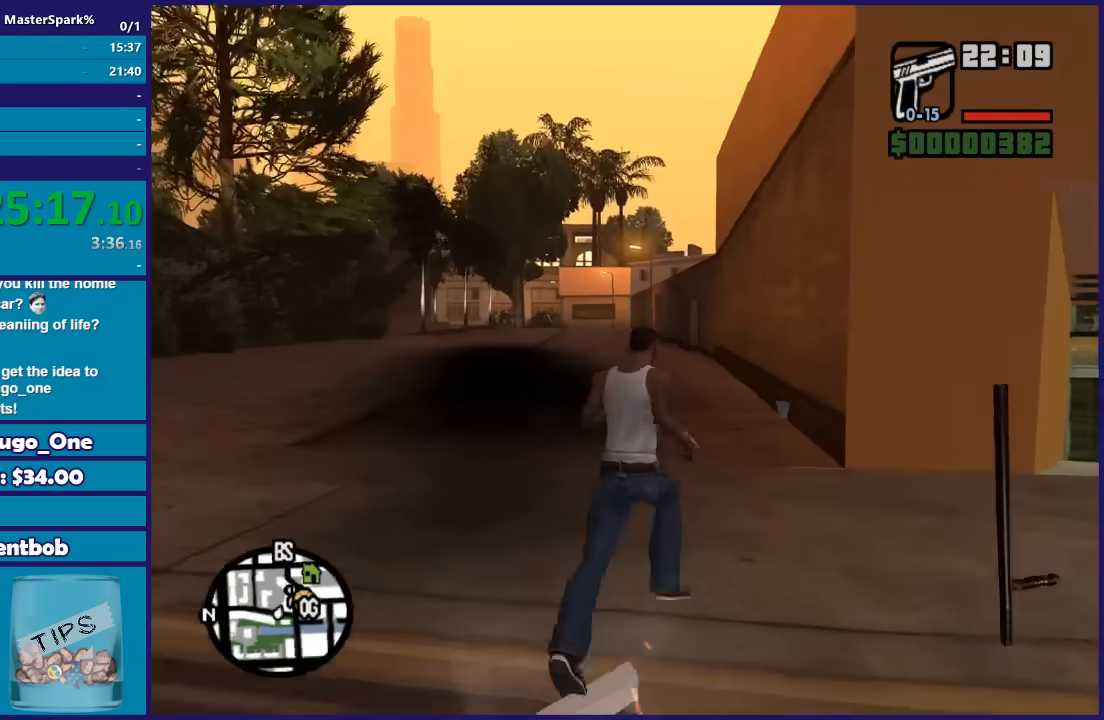
{"buttons": [], "left_stick": "up-right", "right_stick": "center", "events": [[200, "right_stick", "center"]]}
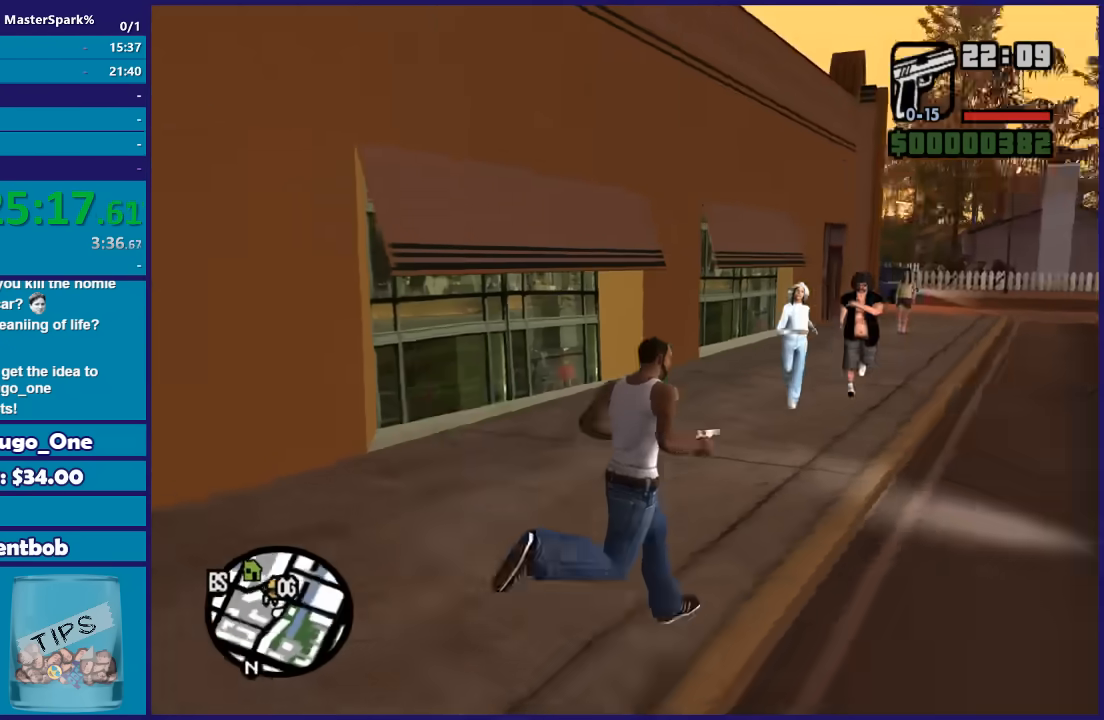
{"buttons": [], "left_stick": "up-right", "right_stick": "center", "events": [[101, "A", "down"], [201, "A", "up"], [368, "Y", "down"], [501, "Y", "up"]]}
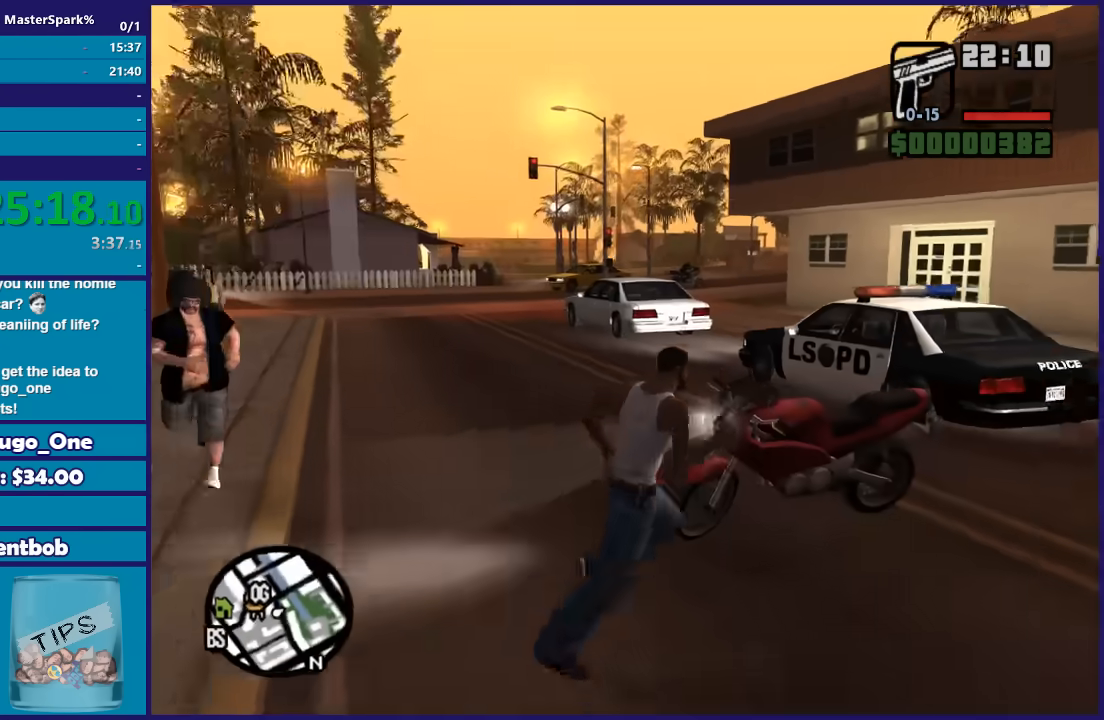
{"buttons": [], "left_stick": "center", "right_stick": "center", "events": [[67, "Y", "down"], [167, "Y", "up"], [167, "left_stick", "center"], [234, "Y", "down"], [367, "Y", "up"]]}
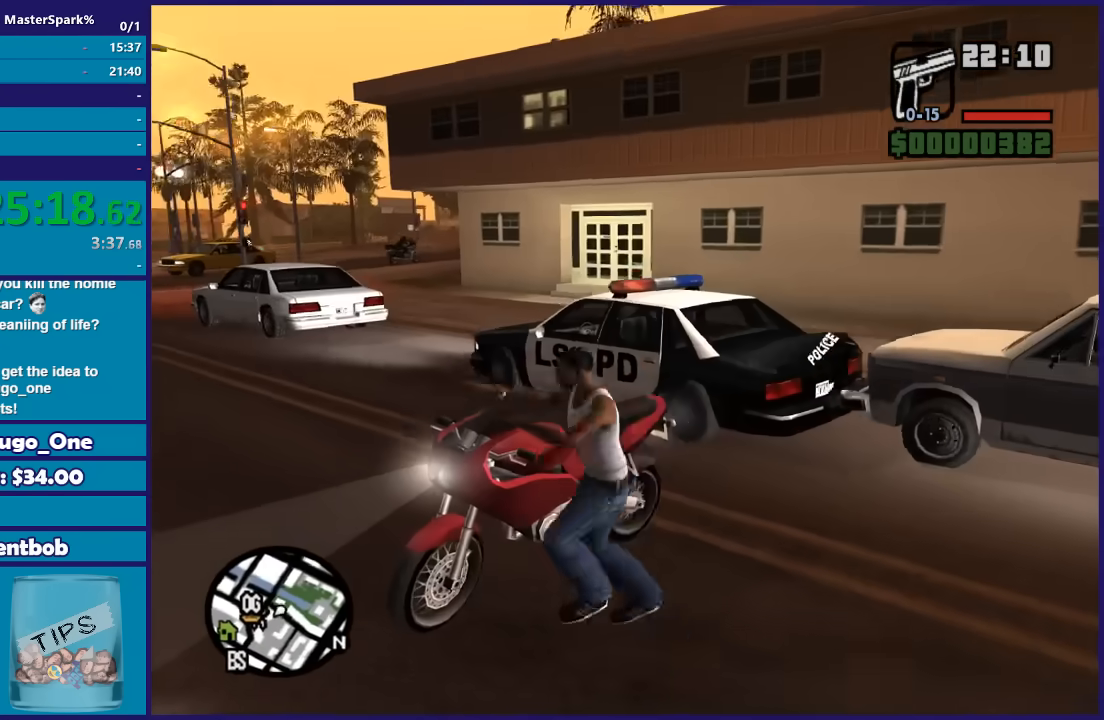
{"buttons": ["R2"], "left_stick": "right", "right_stick": "center", "events": [[66, "right_stick", "left"], [266, "left_stick", "right"], [367, "R2", "down"], [467, "right_stick", "center"]]}
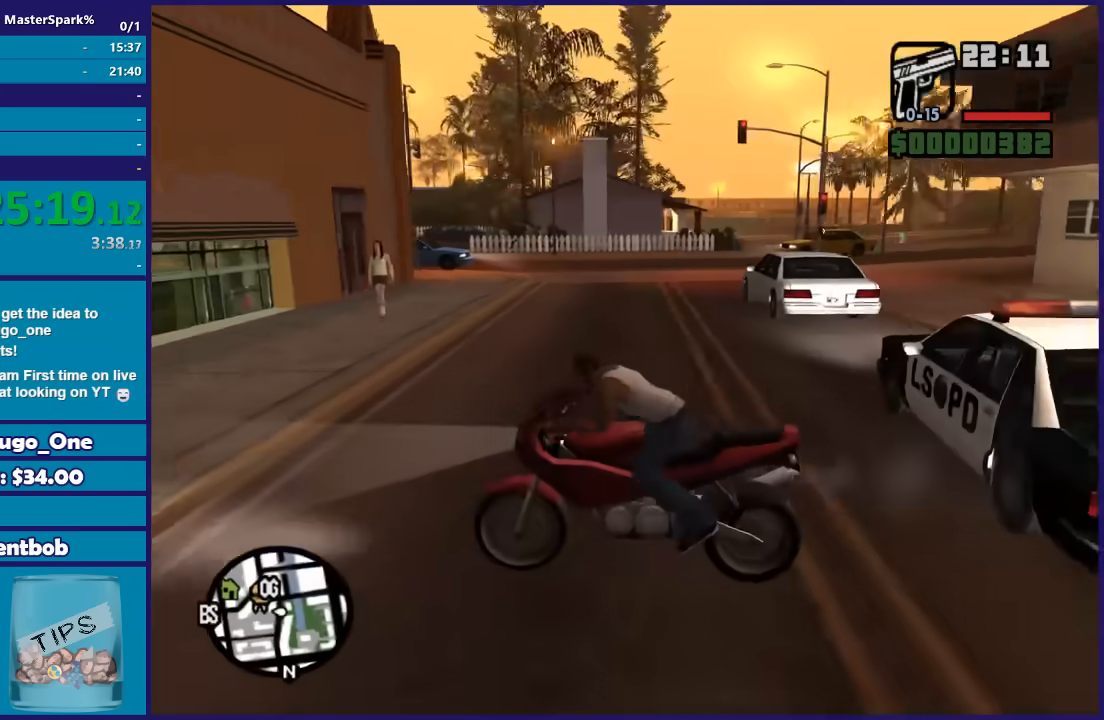
{"buttons": ["R2"], "left_stick": "right", "right_stick": "center", "events": []}
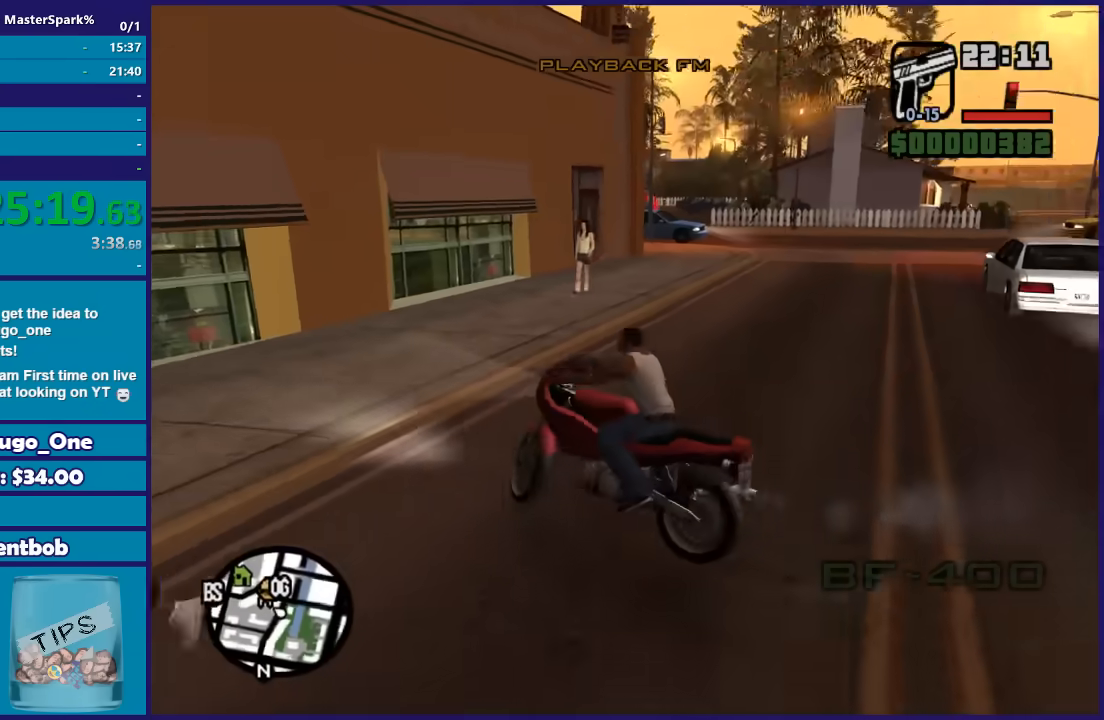
{"buttons": ["R2"], "left_stick": "right", "right_stick": "down-left", "events": [[67, "right_stick", "down-left"]]}
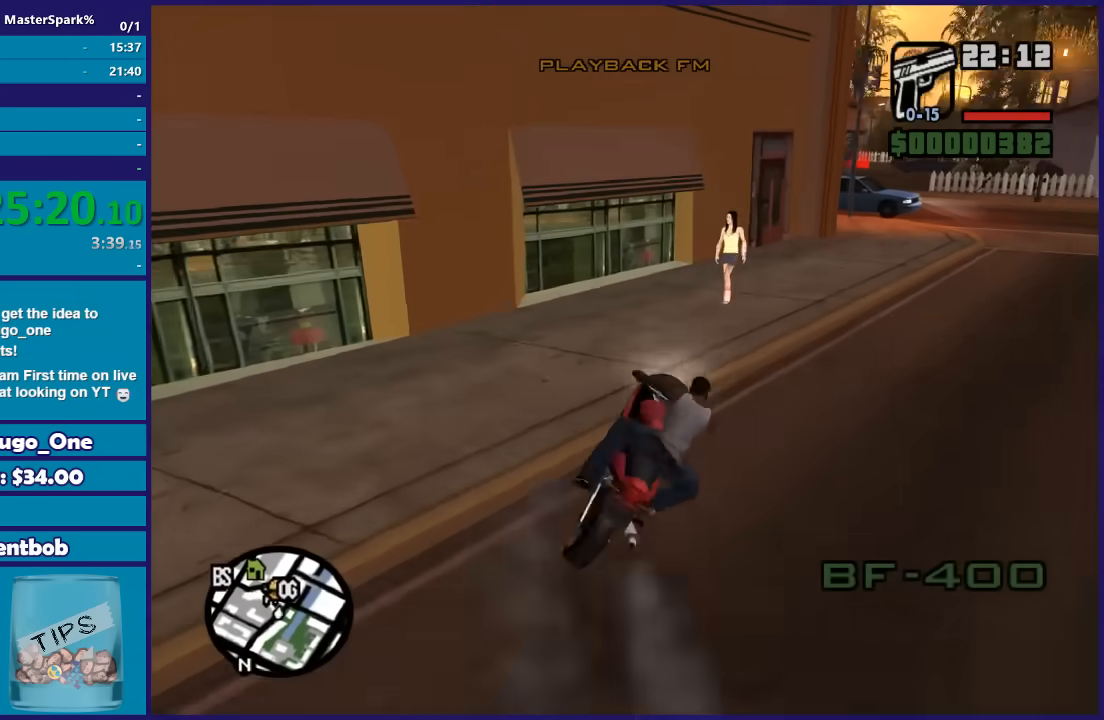
{"buttons": ["R2"], "left_stick": "center", "right_stick": "down-left", "events": [[300, "left_stick", "center"]]}
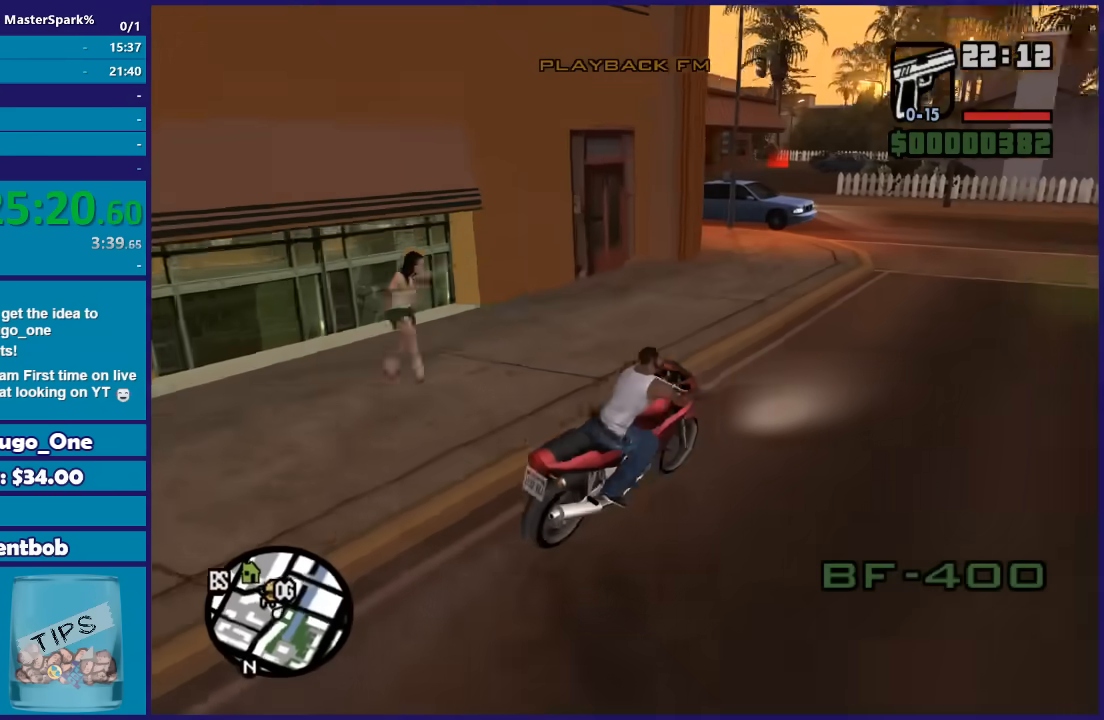
{"buttons": ["R2"], "left_stick": "left", "right_stick": "down-left", "events": [[100, "left_stick", "left"], [333, "left_stick", "center"], [433, "left_stick", "left"]]}
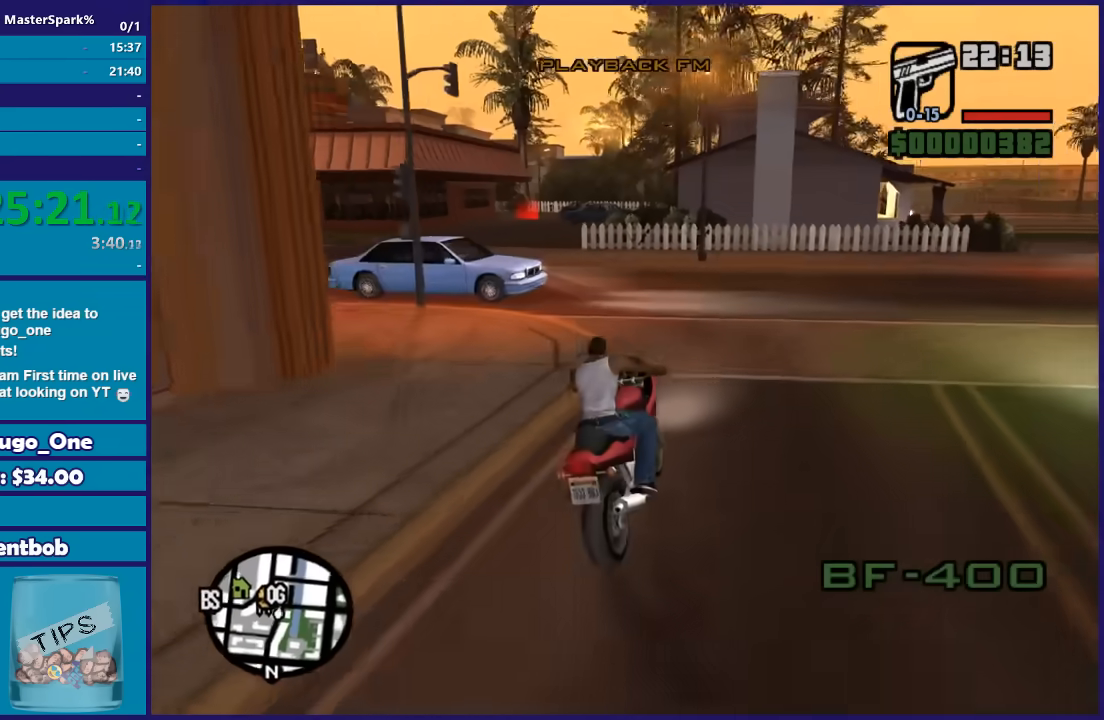
{"buttons": ["R2"], "left_stick": "left", "right_stick": "down-left", "events": []}
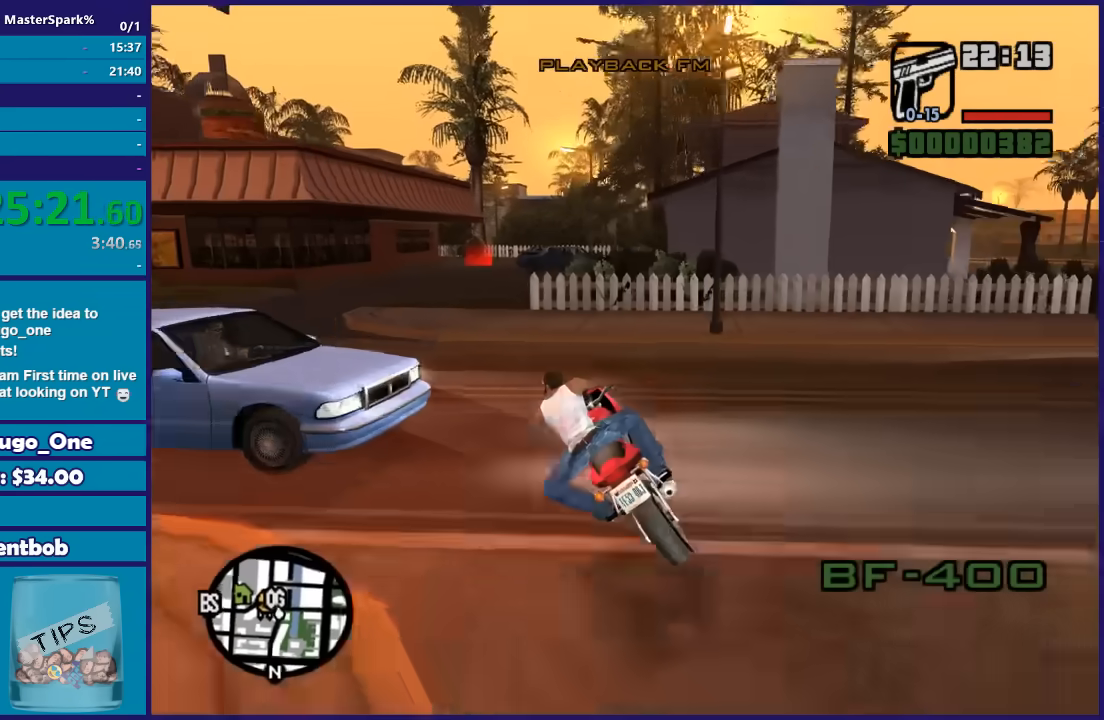
{"buttons": ["R2"], "left_stick": "center", "right_stick": "down-left", "events": [[134, "left_stick", "right"], [301, "left_stick", "center"]]}